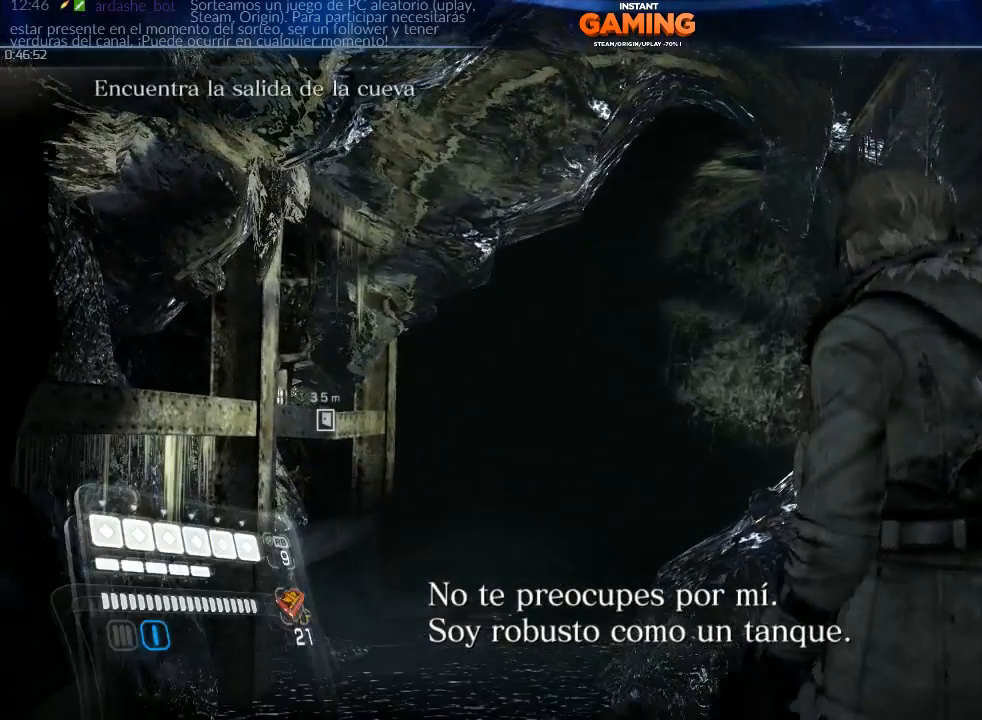
Gameplay with a controller (Xbox layout); each line is a JSON object with the inputs held at the frame after it. "events" lists button and stick changes between this image and that frame as [ms after this image, input, new state], when the widget could be followed in between.
{"buttons": [], "left_stick": "up", "right_stick": "down", "events": [[233, "left_stick", "up"], [300, "right_stick", "down"]]}
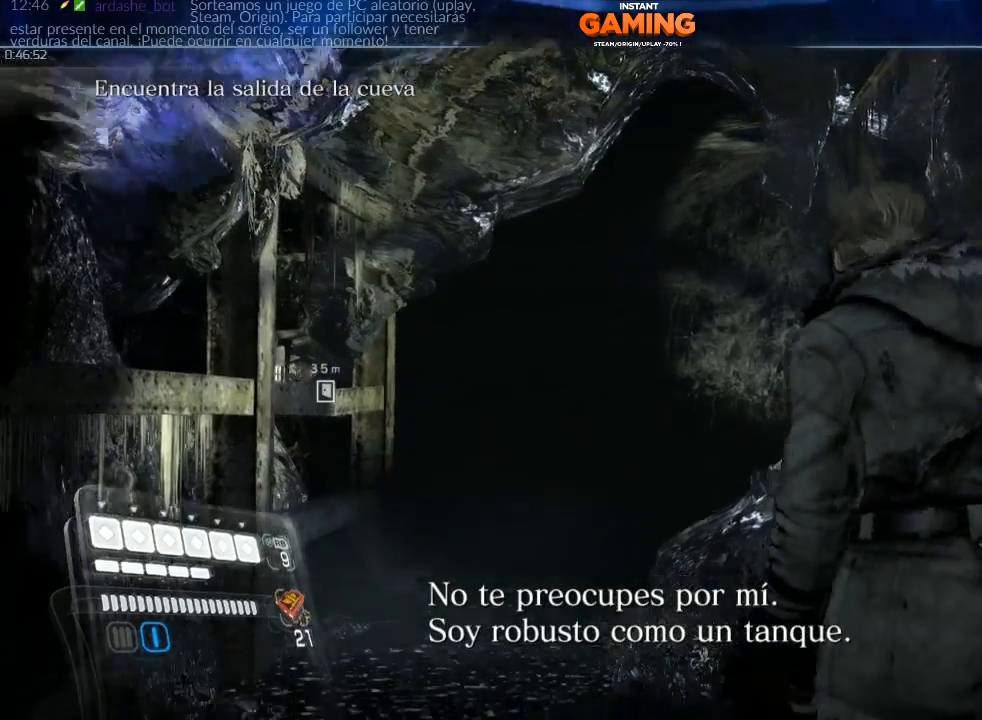
{"buttons": [], "left_stick": "center", "right_stick": "center", "events": [[33, "right_stick", "center"], [233, "left_stick", "center"]]}
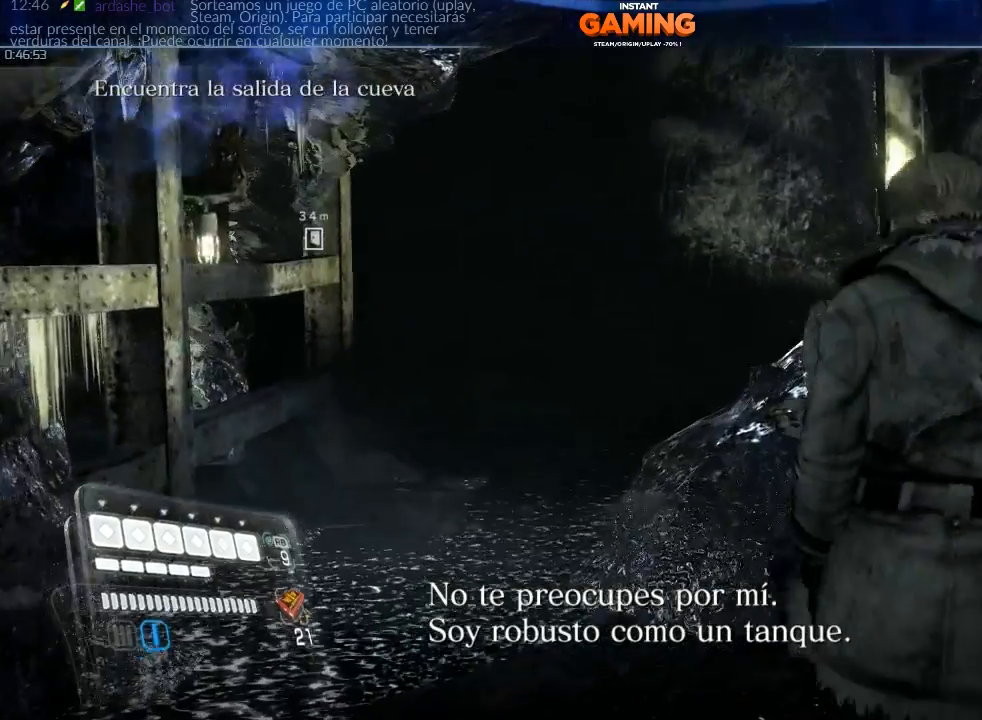
{"buttons": [], "left_stick": "center", "right_stick": "left", "events": [[367, "right_stick", "left"]]}
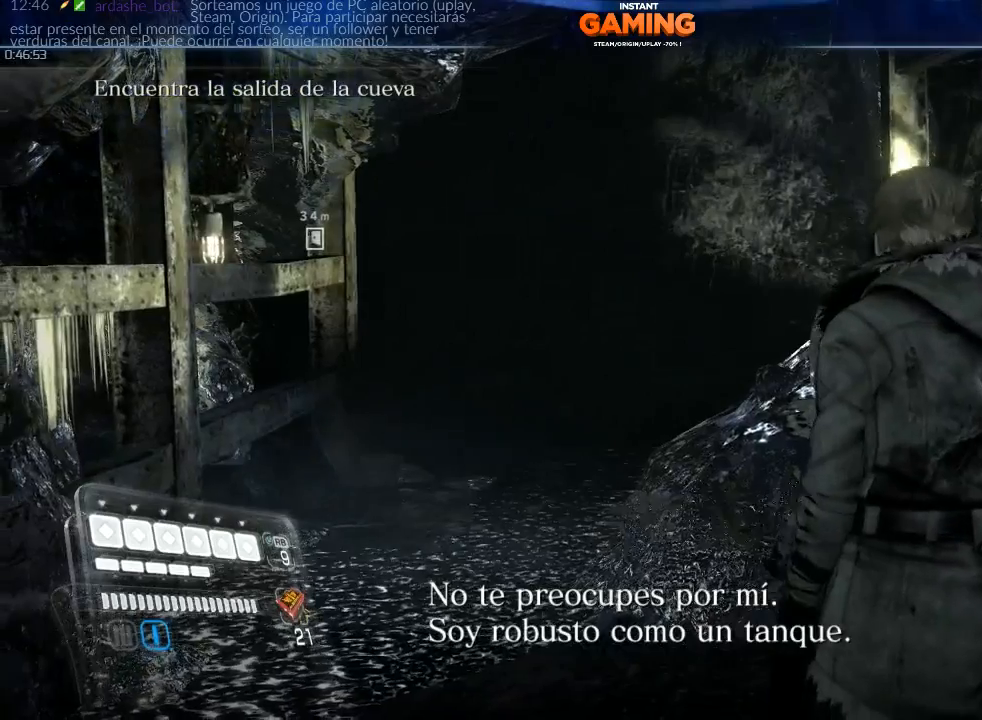
{"buttons": [], "left_stick": "center", "right_stick": "center", "events": [[100, "right_stick", "center"]]}
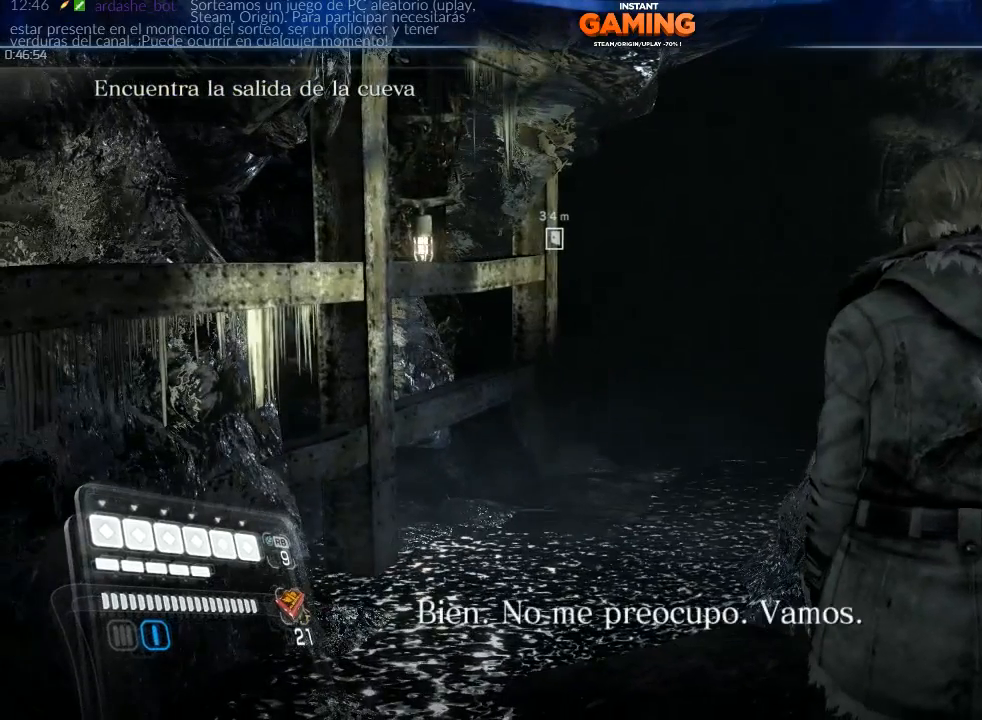
{"buttons": [], "left_stick": "center", "right_stick": "center", "events": [[200, "X", "down"], [267, "X", "up"]]}
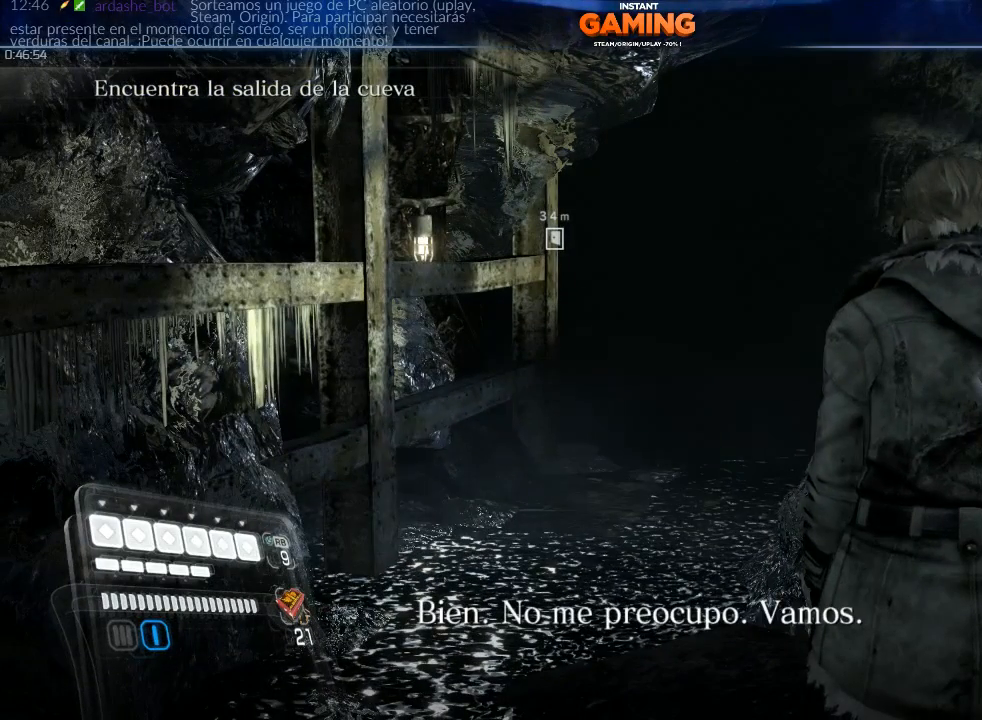
{"buttons": [], "left_stick": "center", "right_stick": "center", "events": []}
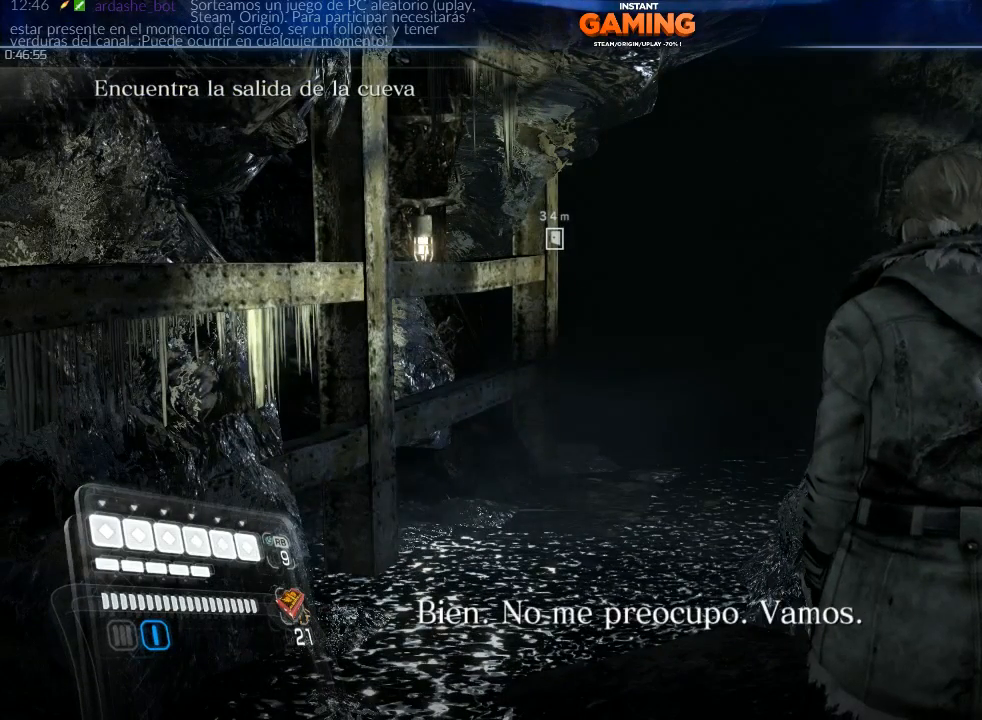
{"buttons": [], "left_stick": "center", "right_stick": "center", "events": []}
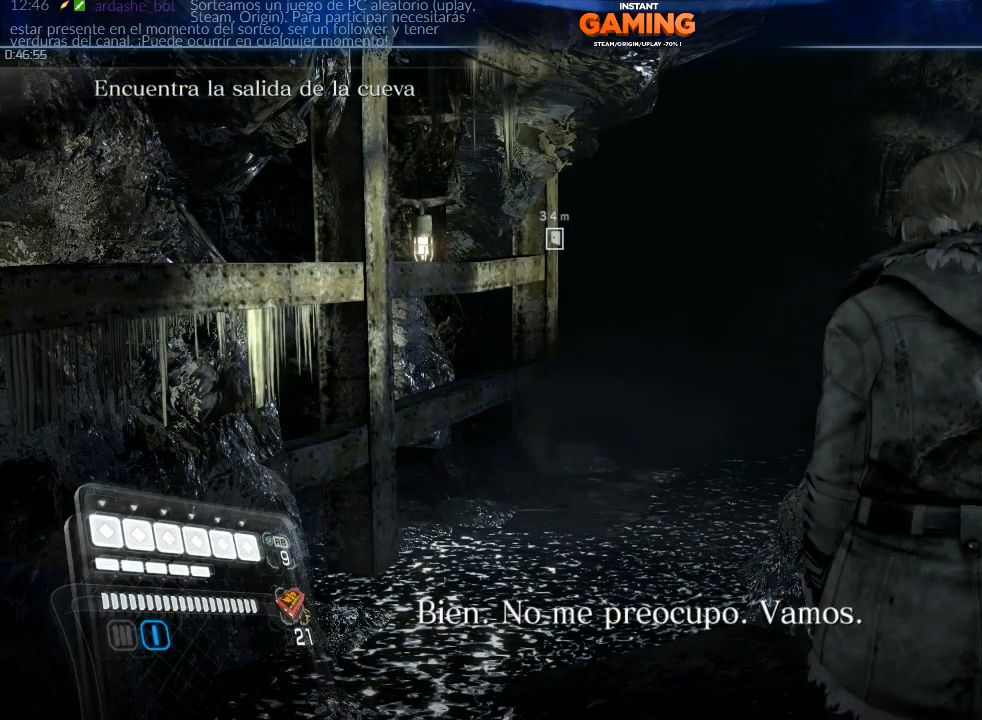
{"buttons": [], "left_stick": "center", "right_stick": "center", "events": []}
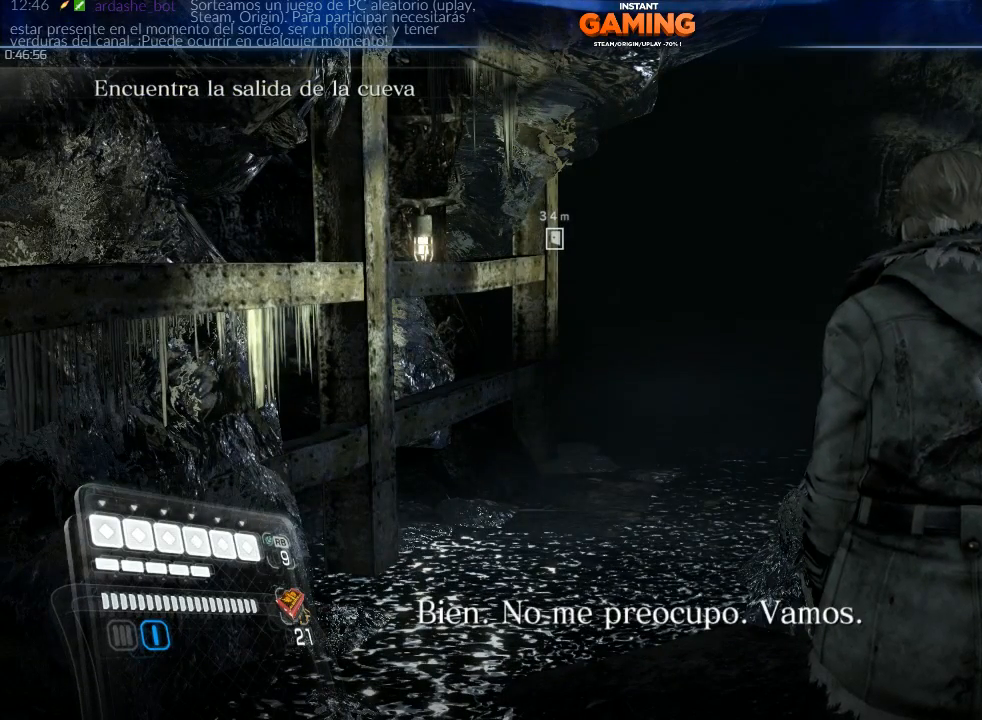
{"buttons": [], "left_stick": "center", "right_stick": "center", "events": []}
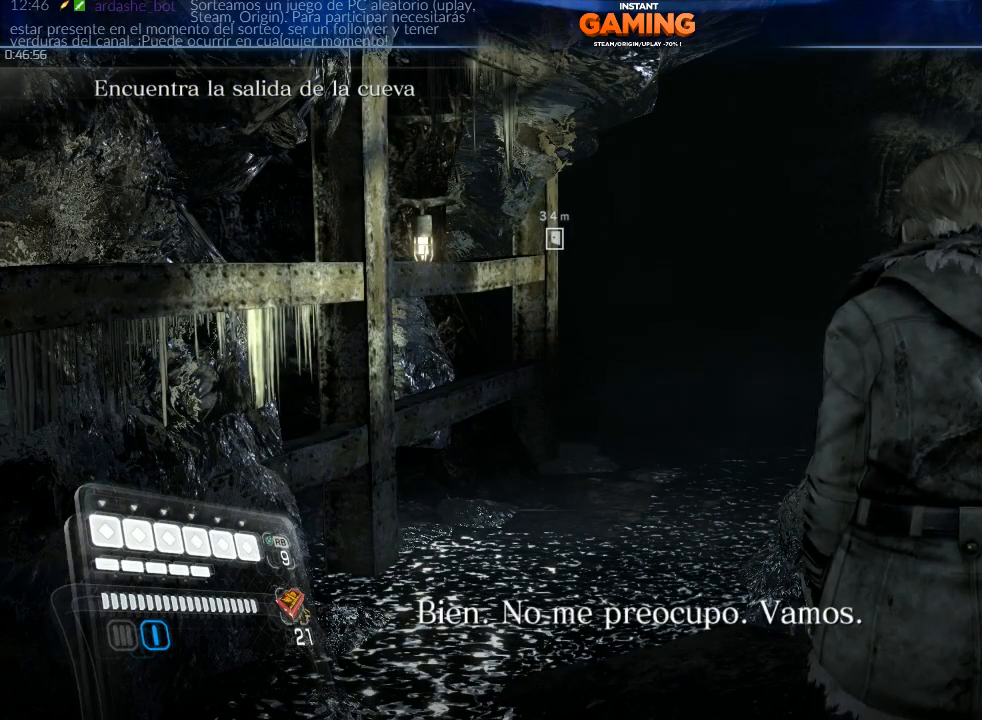
{"buttons": [], "left_stick": "center", "right_stick": "center", "events": []}
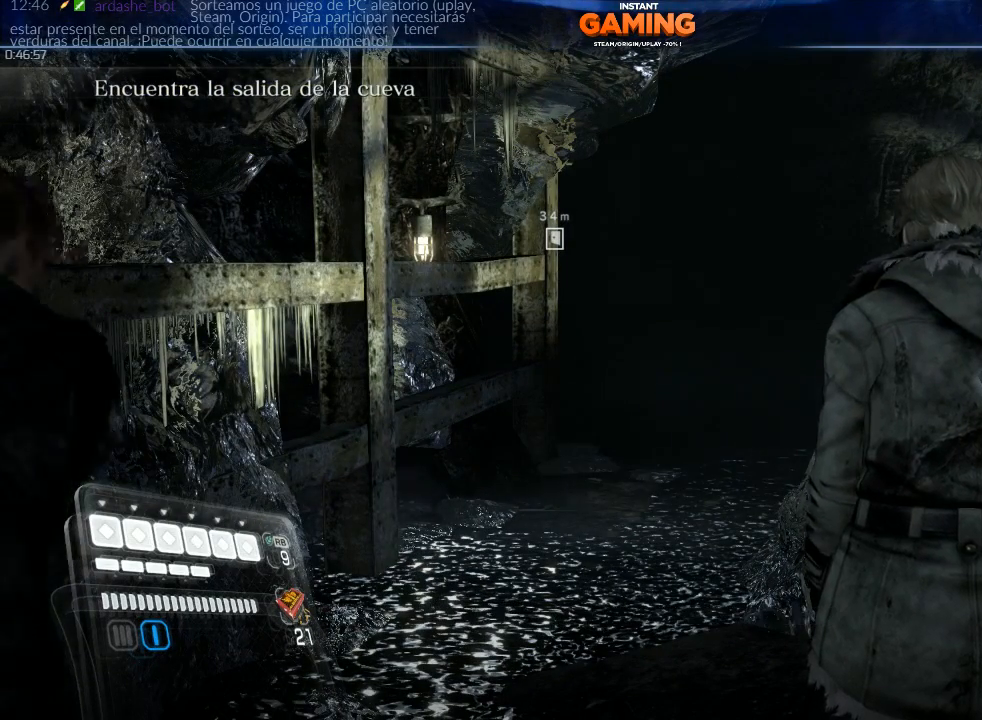
{"buttons": [], "left_stick": "center", "right_stick": "center", "events": []}
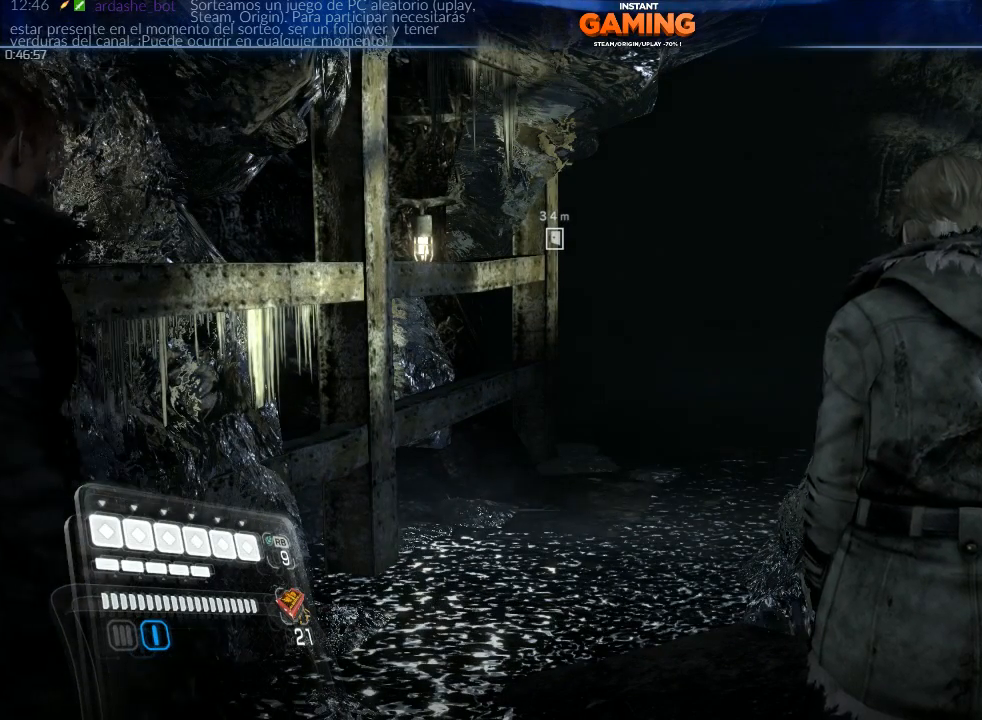
{"buttons": ["L2"], "left_stick": "center", "right_stick": "center", "events": [[233, "right_stick", "right"], [333, "L2", "down"], [433, "right_stick", "center"]]}
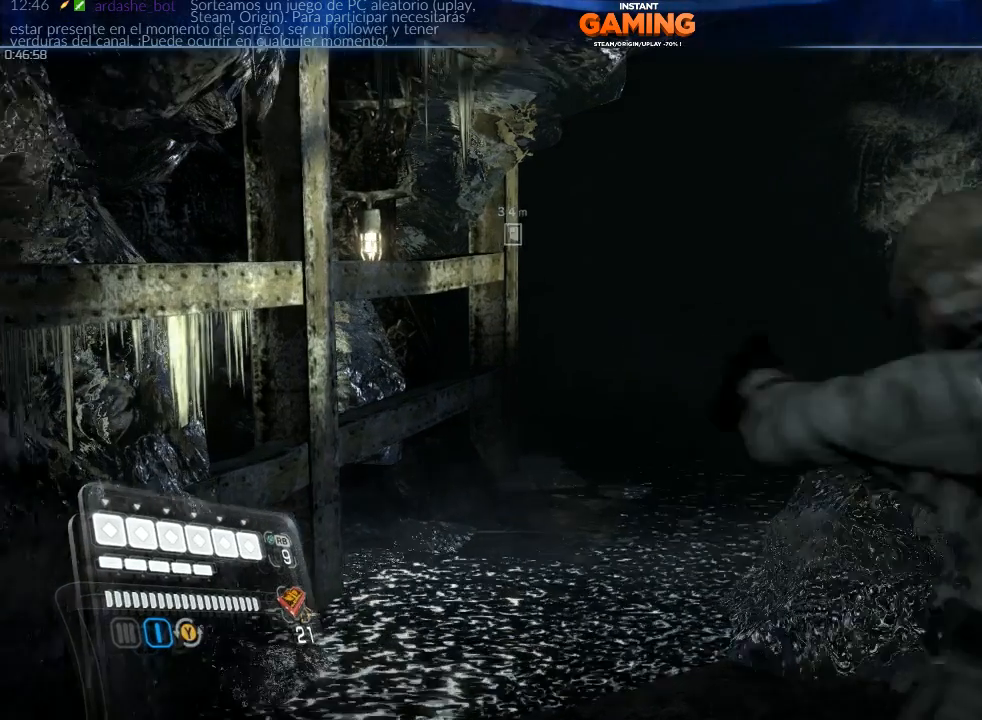
{"buttons": ["L2"], "left_stick": "center", "right_stick": "center", "events": [[167, "X", "down"], [300, "X", "up"]]}
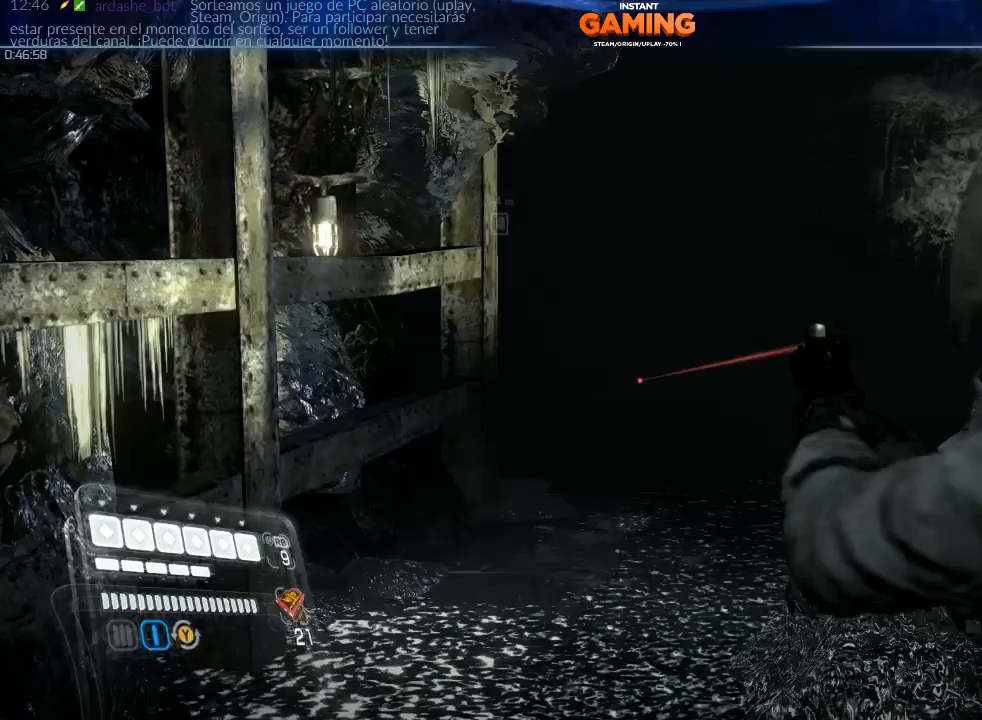
{"buttons": [], "left_stick": "up", "right_stick": "down-right", "events": [[133, "L2", "up"], [133, "right_stick", "right"], [400, "left_stick", "up"], [433, "right_stick", "down-right"]]}
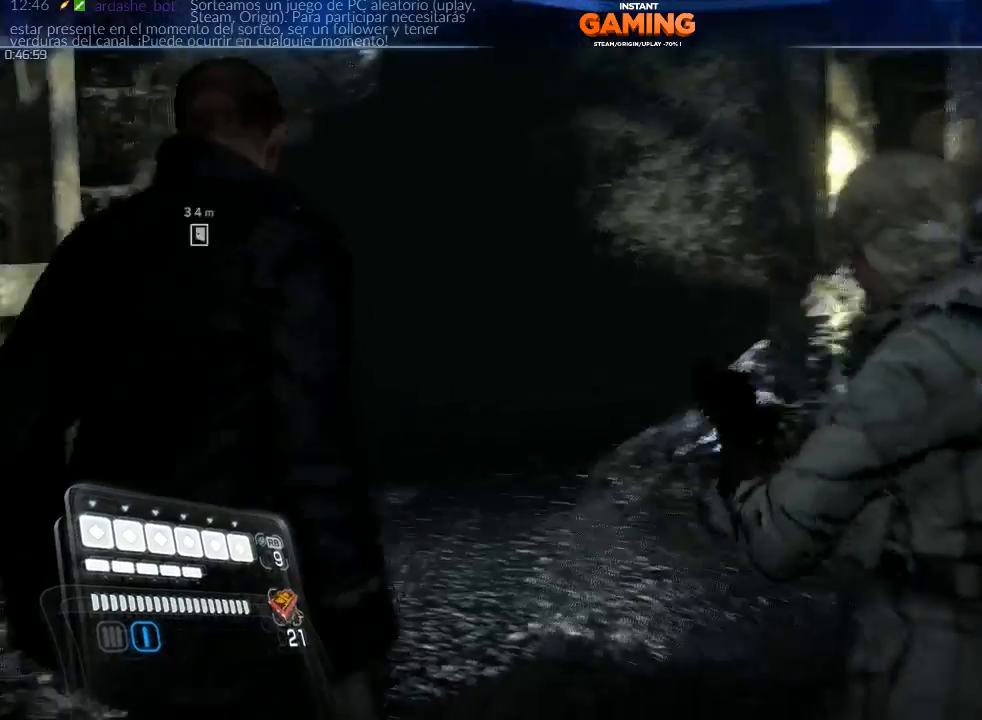
{"buttons": [], "left_stick": "up", "right_stick": "down-right", "events": []}
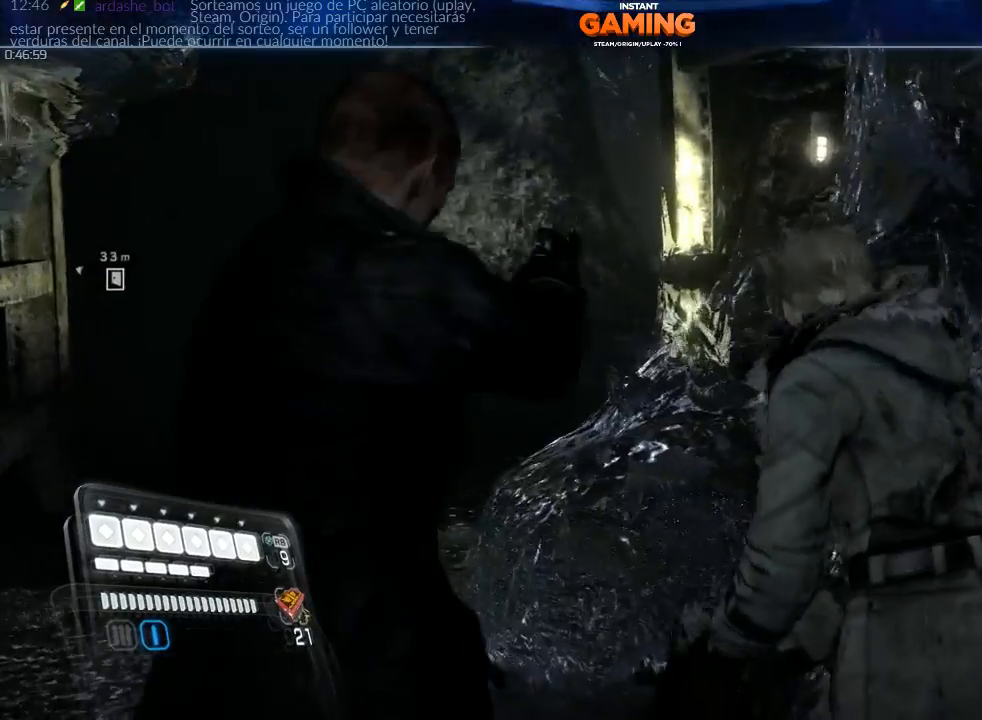
{"buttons": [], "left_stick": "center", "right_stick": "center", "events": [[367, "left_stick", "center"], [400, "right_stick", "center"]]}
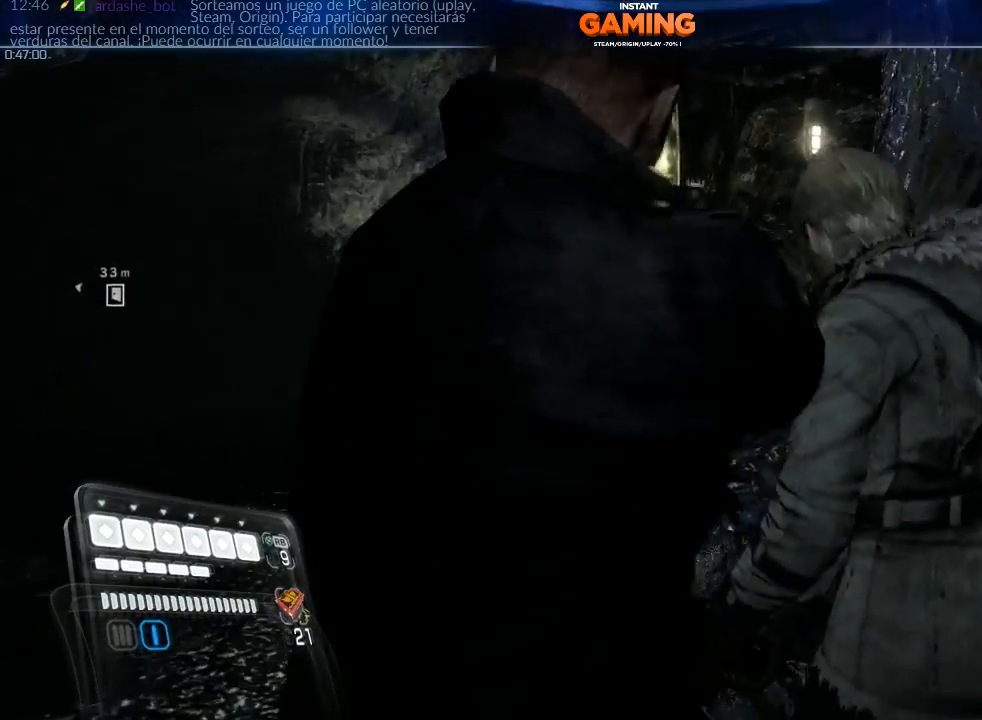
{"buttons": ["L2"], "left_stick": "center", "right_stick": "center", "events": [[100, "L2", "down"], [300, "X", "down"], [467, "X", "up"]]}
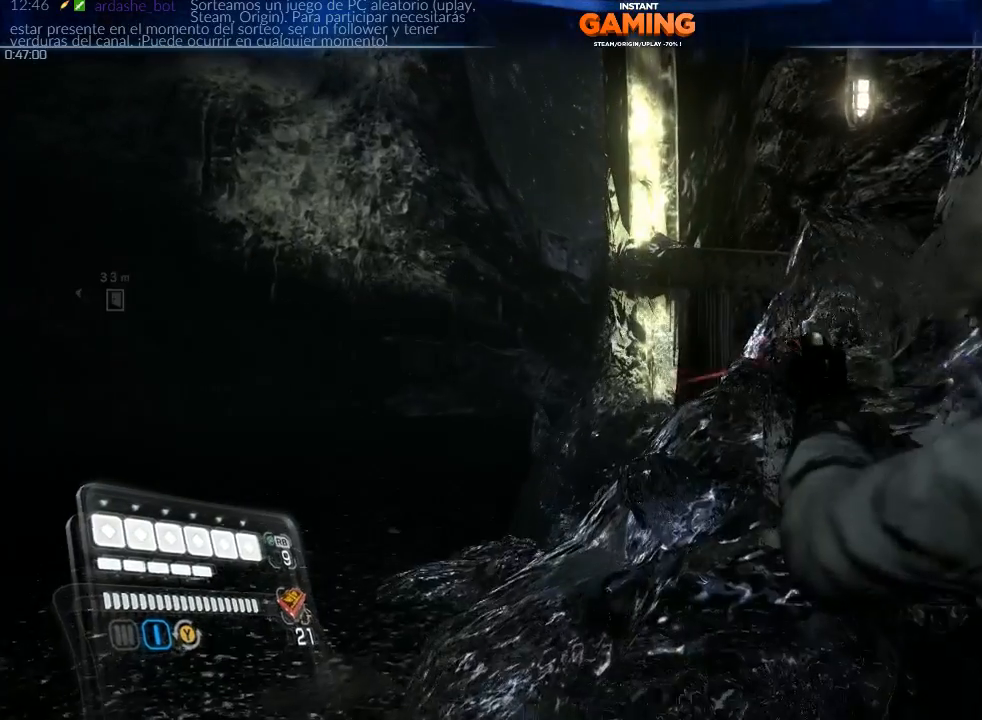
{"buttons": [], "left_stick": "center", "right_stick": "center", "events": [[233, "L2", "up"]]}
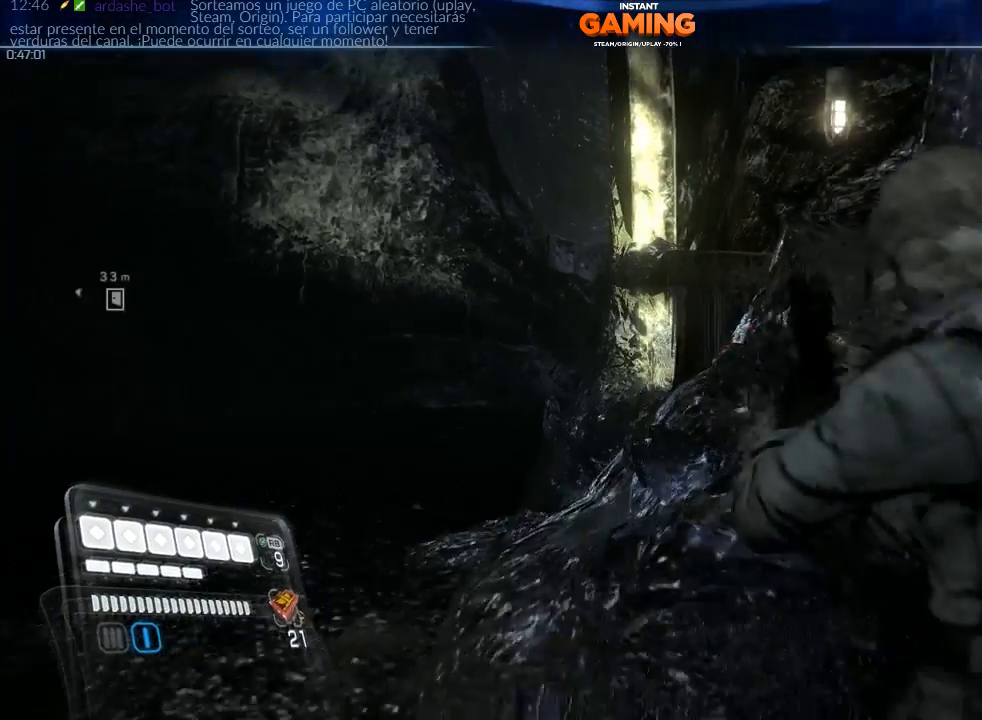
{"buttons": [], "left_stick": "center", "right_stick": "center", "events": [[67, "right_stick", "left"], [333, "right_stick", "center"]]}
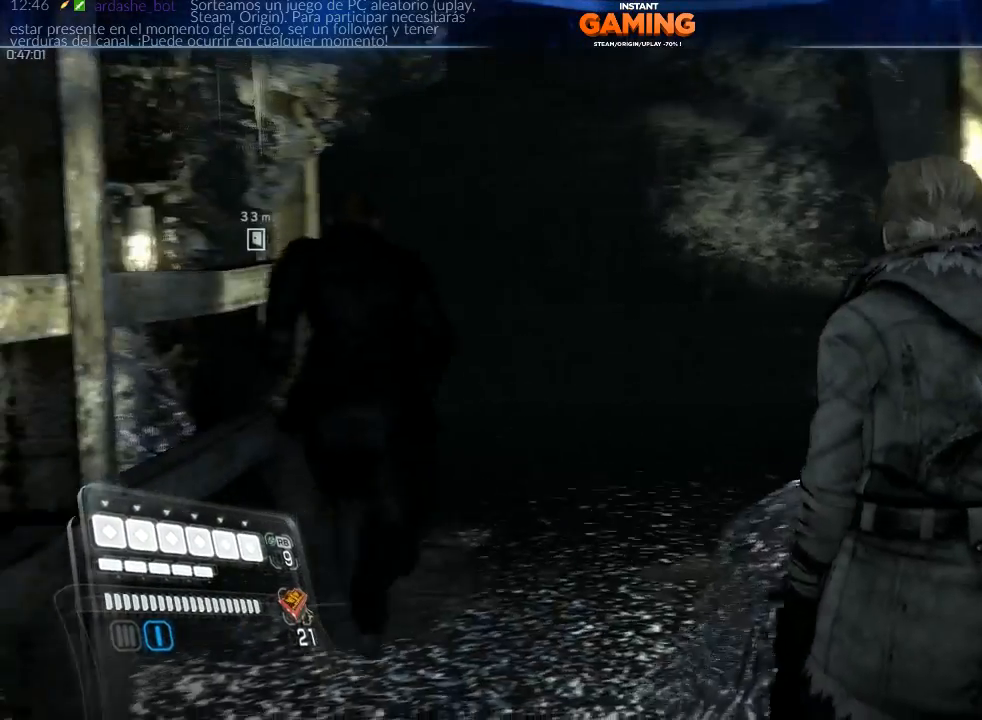
{"buttons": [], "left_stick": "up", "right_stick": "center", "events": [[100, "left_stick", "up-left"], [400, "left_stick", "up"]]}
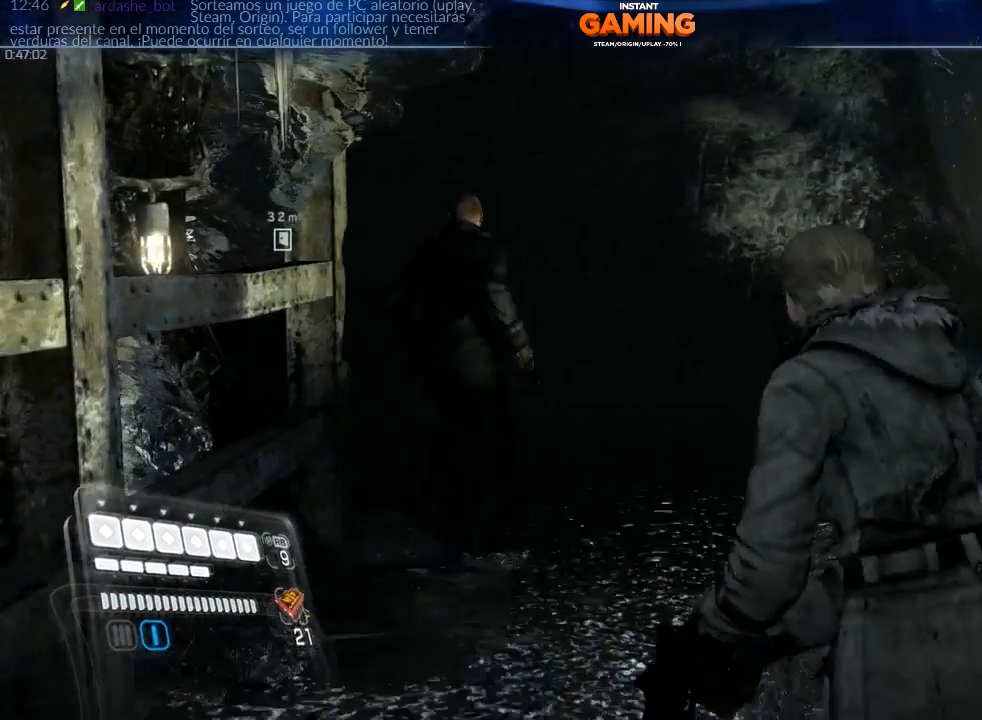
{"buttons": [], "left_stick": "up", "right_stick": "right", "events": [[333, "right_stick", "down-right"], [500, "right_stick", "right"]]}
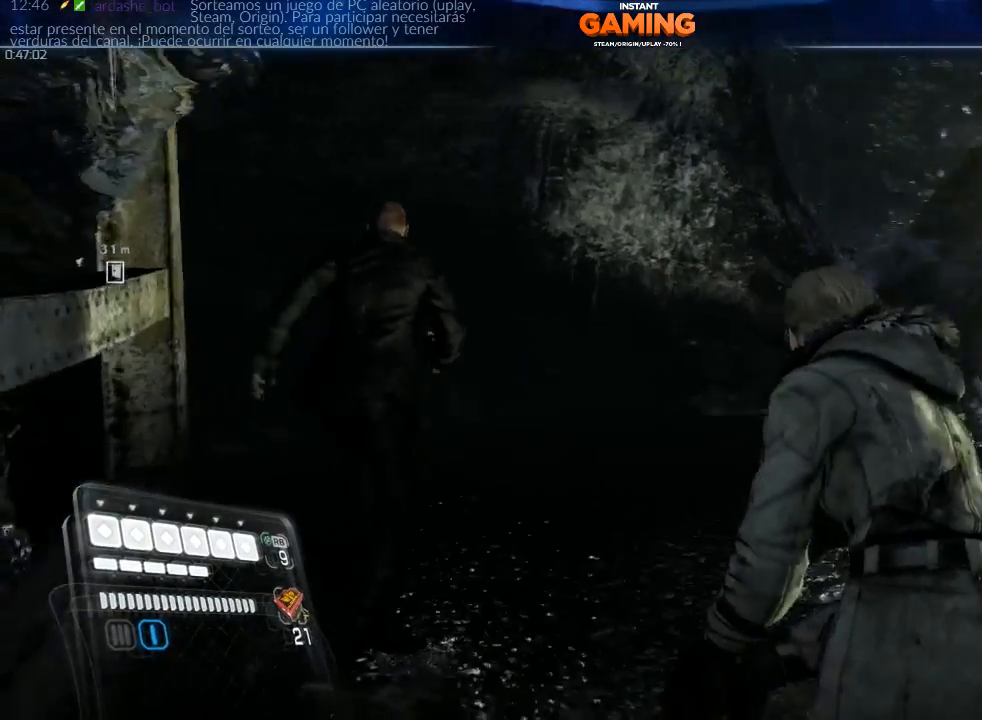
{"buttons": [], "left_stick": "center", "right_stick": "center", "events": [[467, "left_stick", "center"], [467, "right_stick", "center"]]}
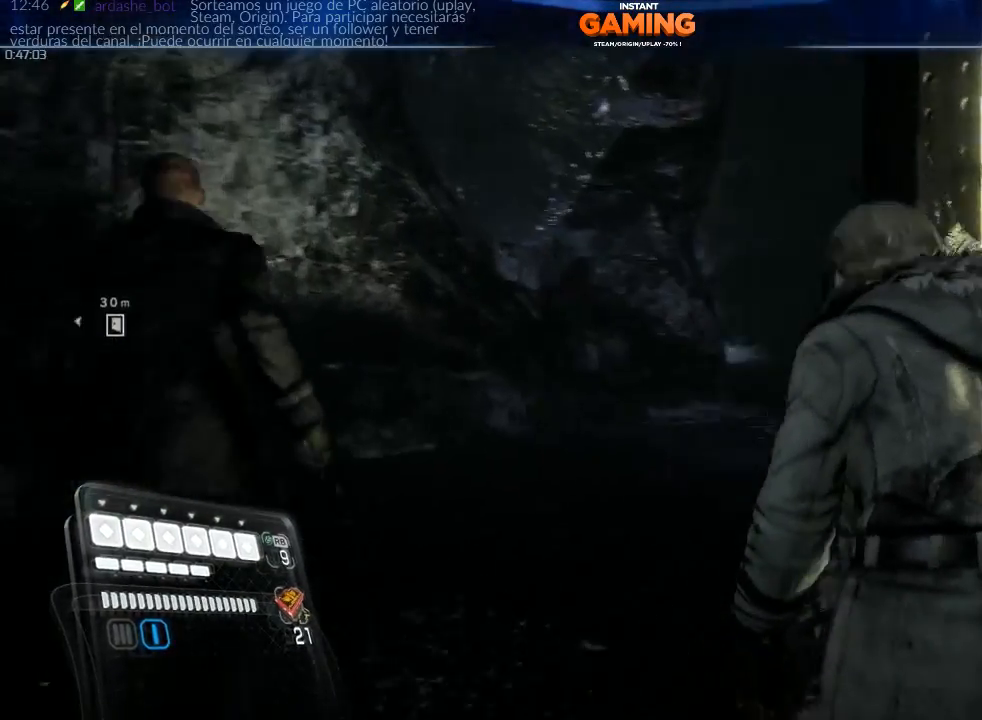
{"buttons": [], "left_stick": "center", "right_stick": "left", "events": [[233, "right_stick", "left"]]}
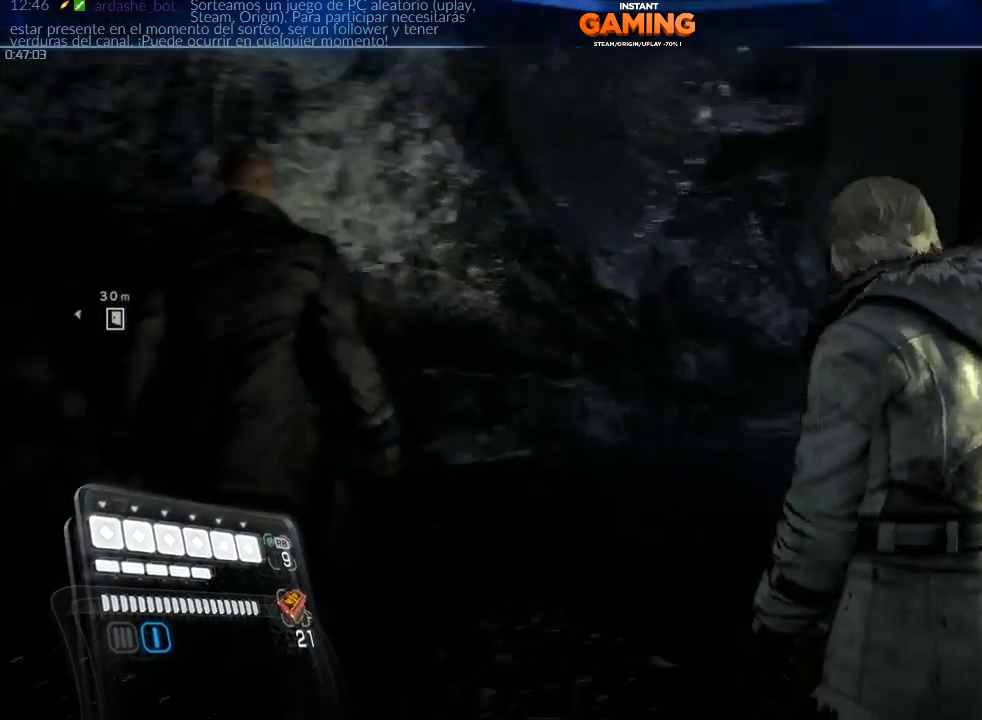
{"buttons": [], "left_stick": "up-right", "right_stick": "center", "events": [[200, "left_stick", "up-right"], [467, "right_stick", "center"]]}
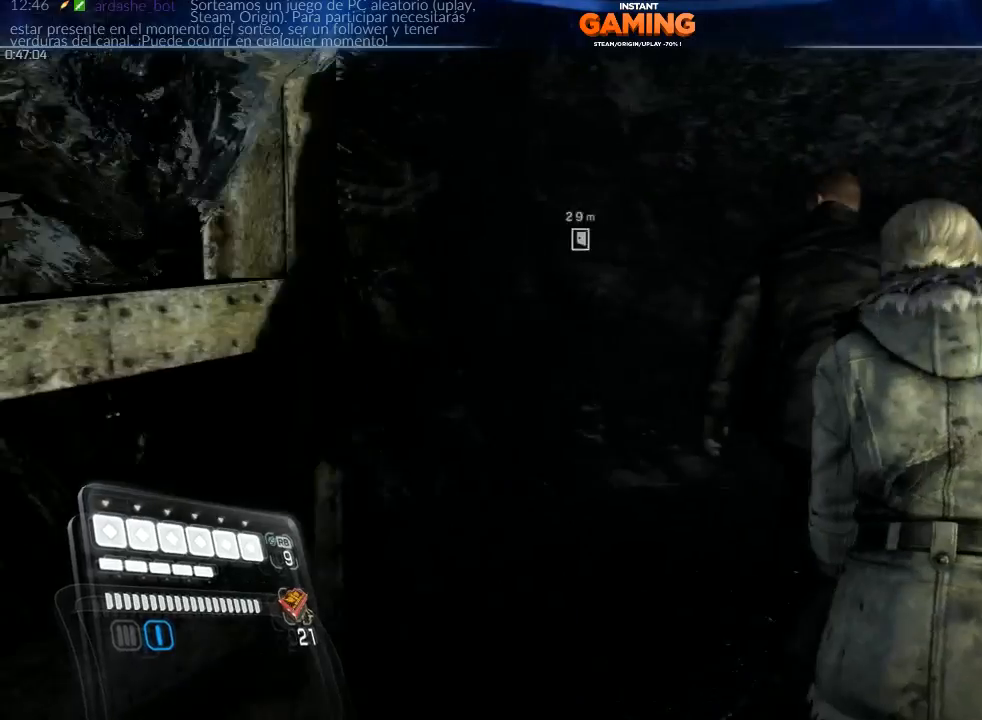
{"buttons": [], "left_stick": "center", "right_stick": "center", "events": [[33, "left_stick", "center"]]}